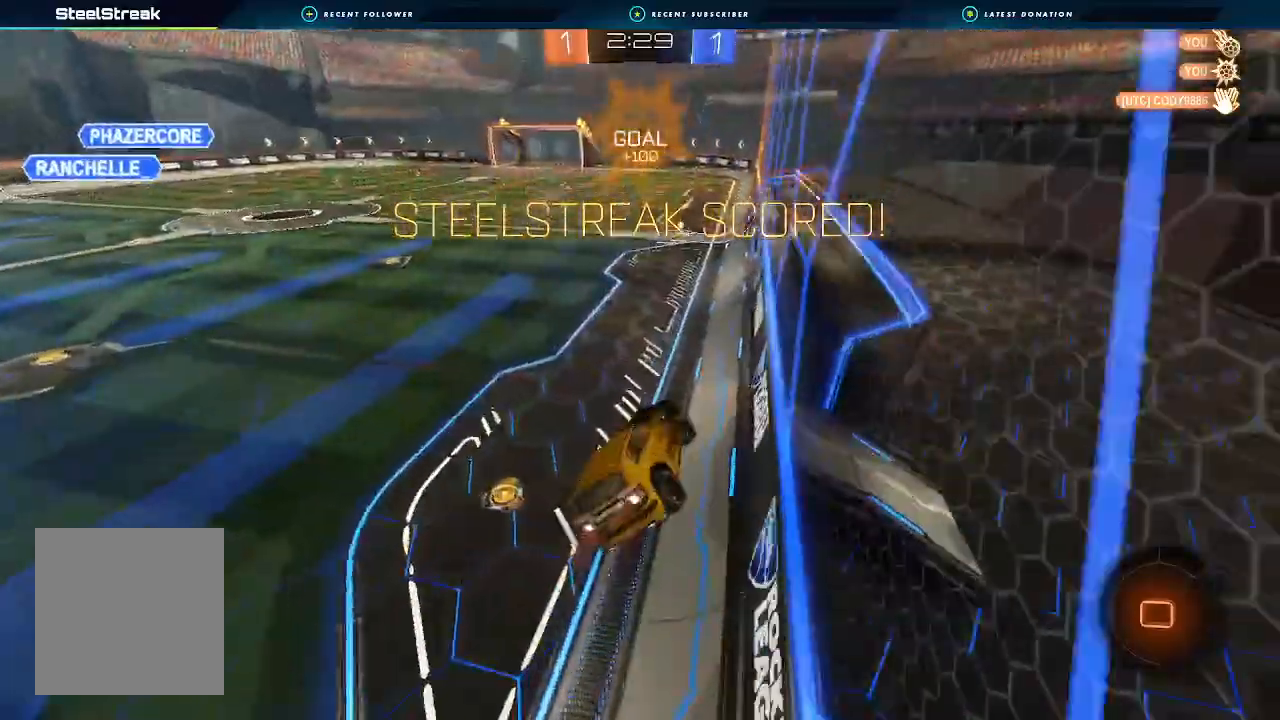
Gameplay with a controller (Xbox layout); each line is a JSON object with the inputs held at the frame after it (dt_ms = milliseconds from this image to that frame). "events" lists button and stick changes between this image and that frame as [ms after this image, input, new state], when the widget could be followed in between. Not read: R3.
{"dt_ms": 500, "buttons": ["B", "R2"], "left_stick": "up-left", "right_stick": "center", "events": [[33, "left_stick", "center"], [133, "B", "down"], [167, "left_stick", "up"], [333, "A", "down"], [333, "left_stick", "up-left"], [433, "A", "up"]]}
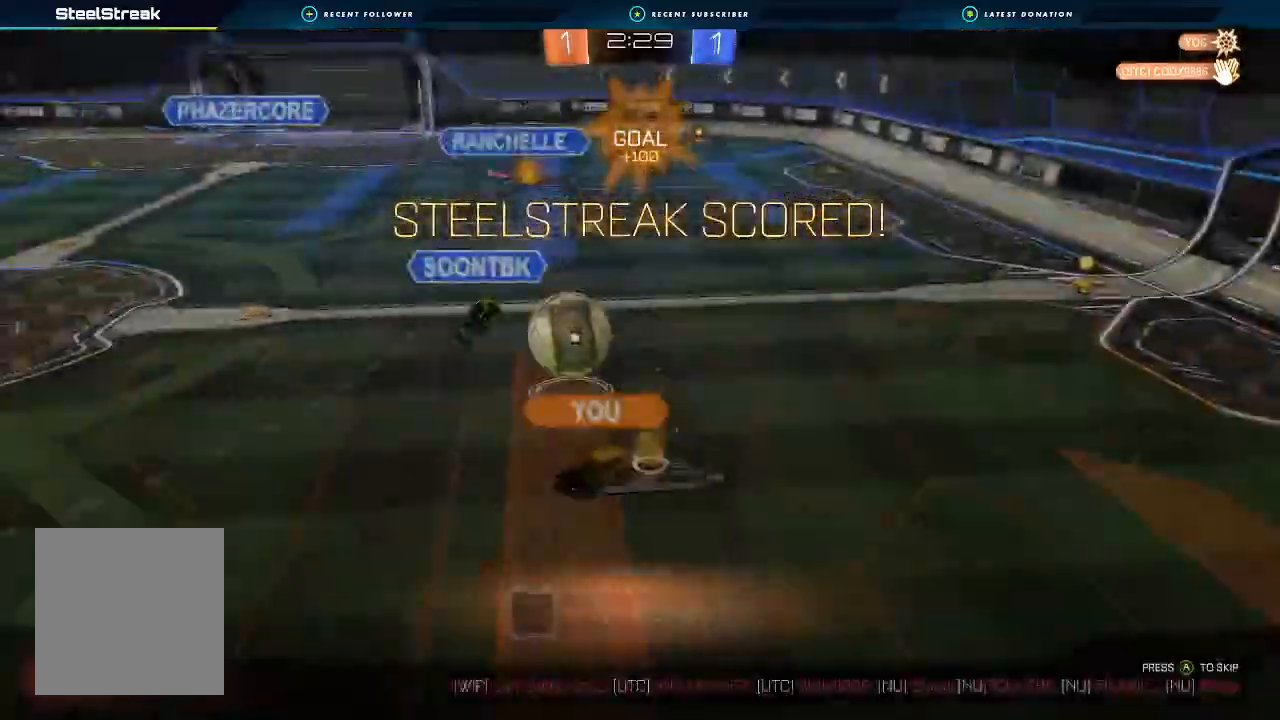
{"dt_ms": 500, "buttons": [], "left_stick": "center", "right_stick": "center", "events": [[33, "B", "up"], [33, "R2", "up"], [33, "left_stick", "center"], [133, "A", "down"], [167, "X", "down"], [433, "X", "up"], [467, "A", "up"]]}
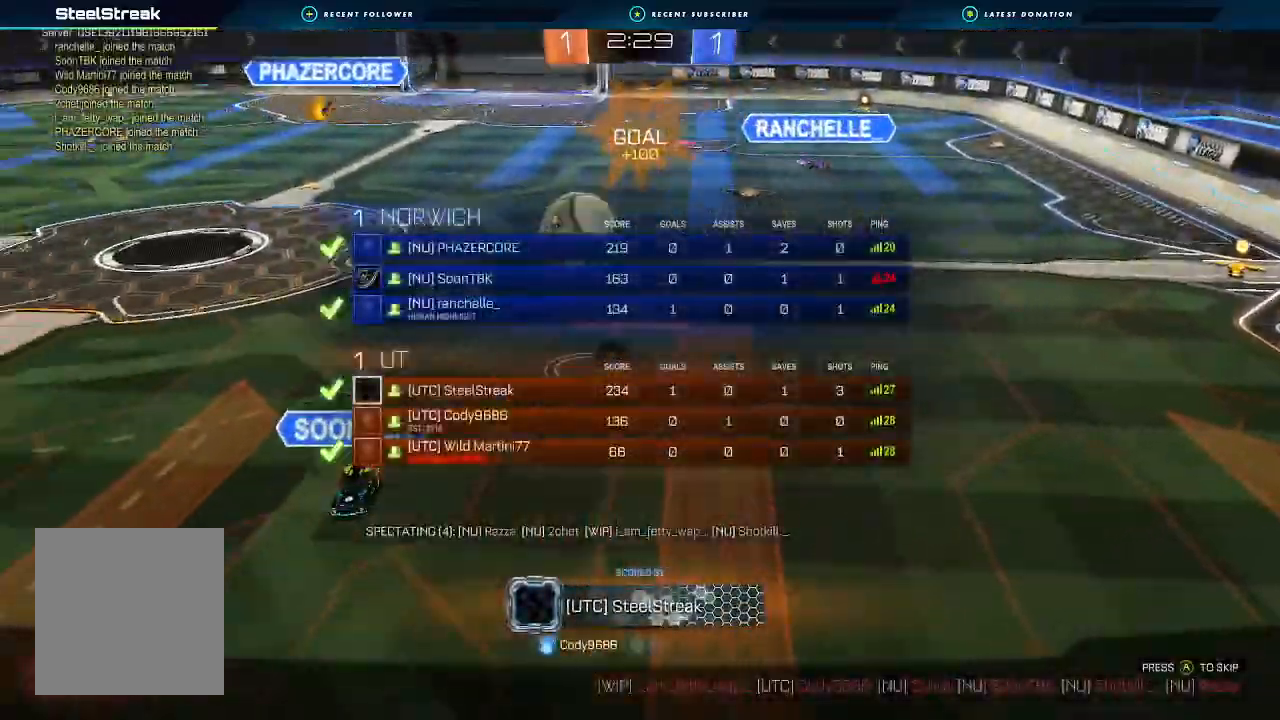
{"dt_ms": 500, "buttons": [], "left_stick": "center", "right_stick": "center", "events": []}
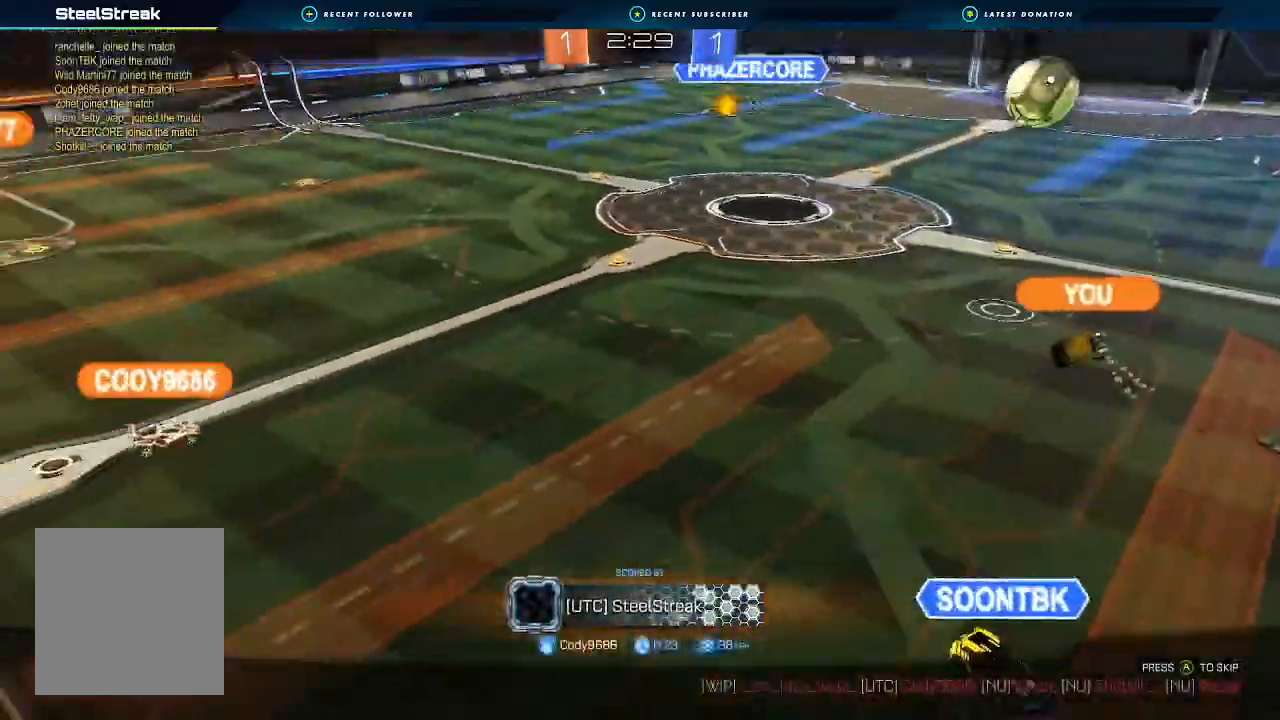
{"dt_ms": 500, "buttons": ["X"], "left_stick": "center", "right_stick": "center", "events": [[100, "X", "down"]]}
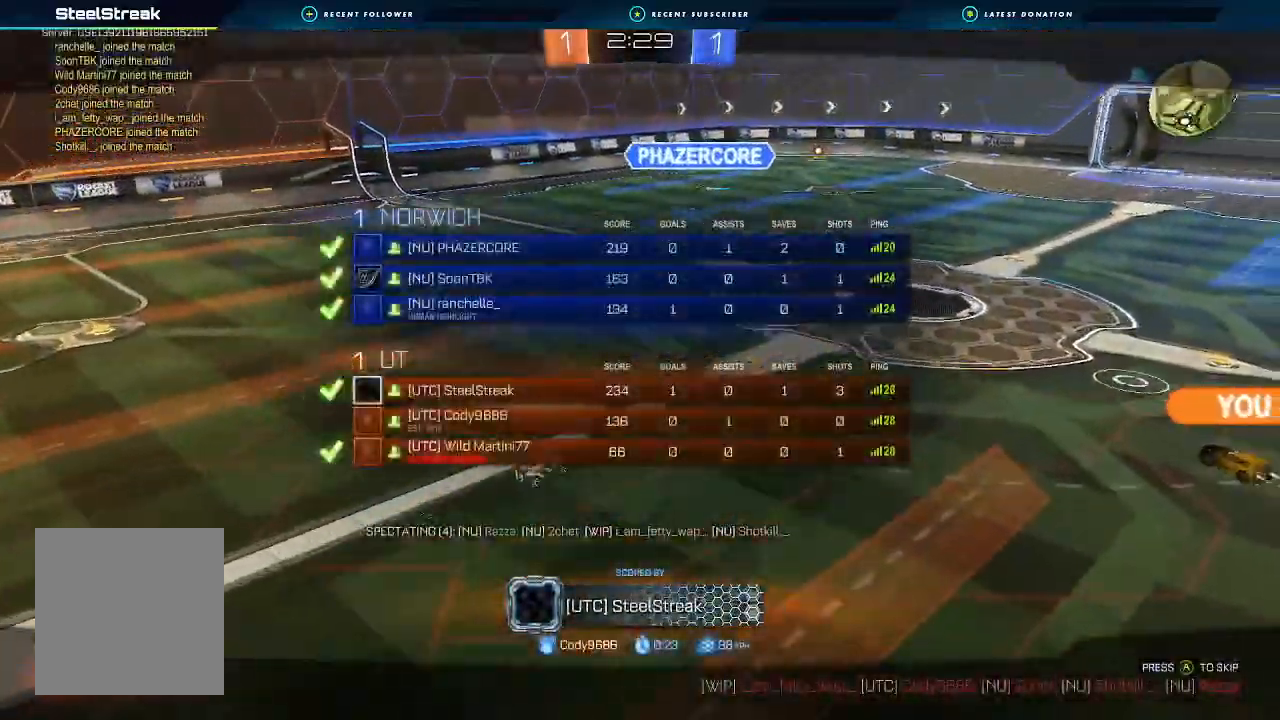
{"dt_ms": 1000, "buttons": ["X"], "left_stick": "center", "right_stick": "center"}
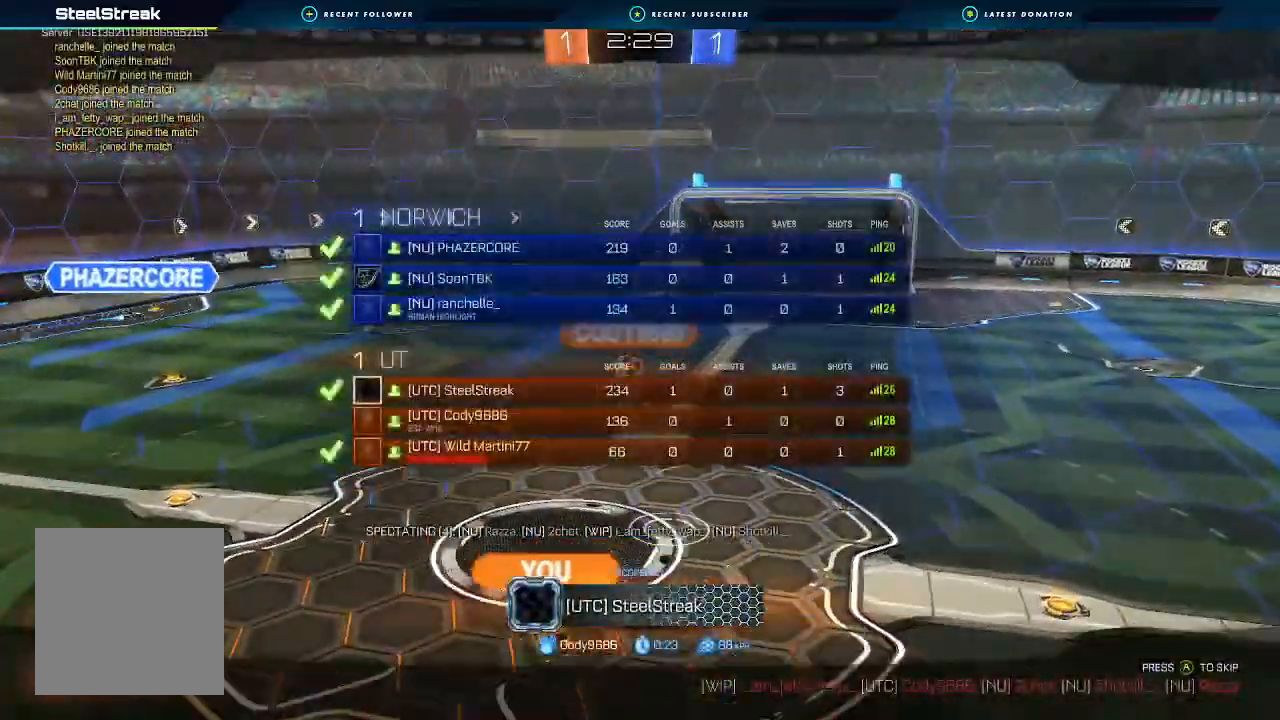
{"dt_ms": 500, "buttons": [], "left_stick": "center", "right_stick": "center", "events": [[167, "X", "up"]]}
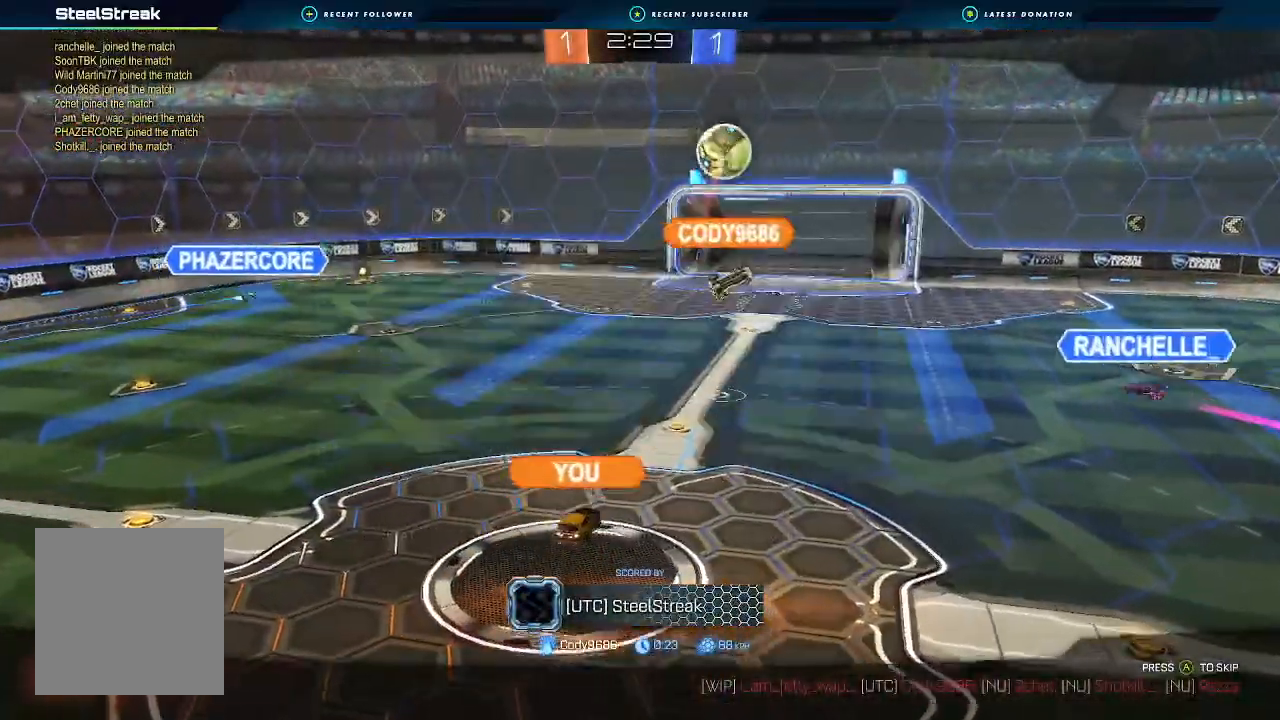
{"dt_ms": 500, "buttons": [], "left_stick": "center", "right_stick": "center", "events": []}
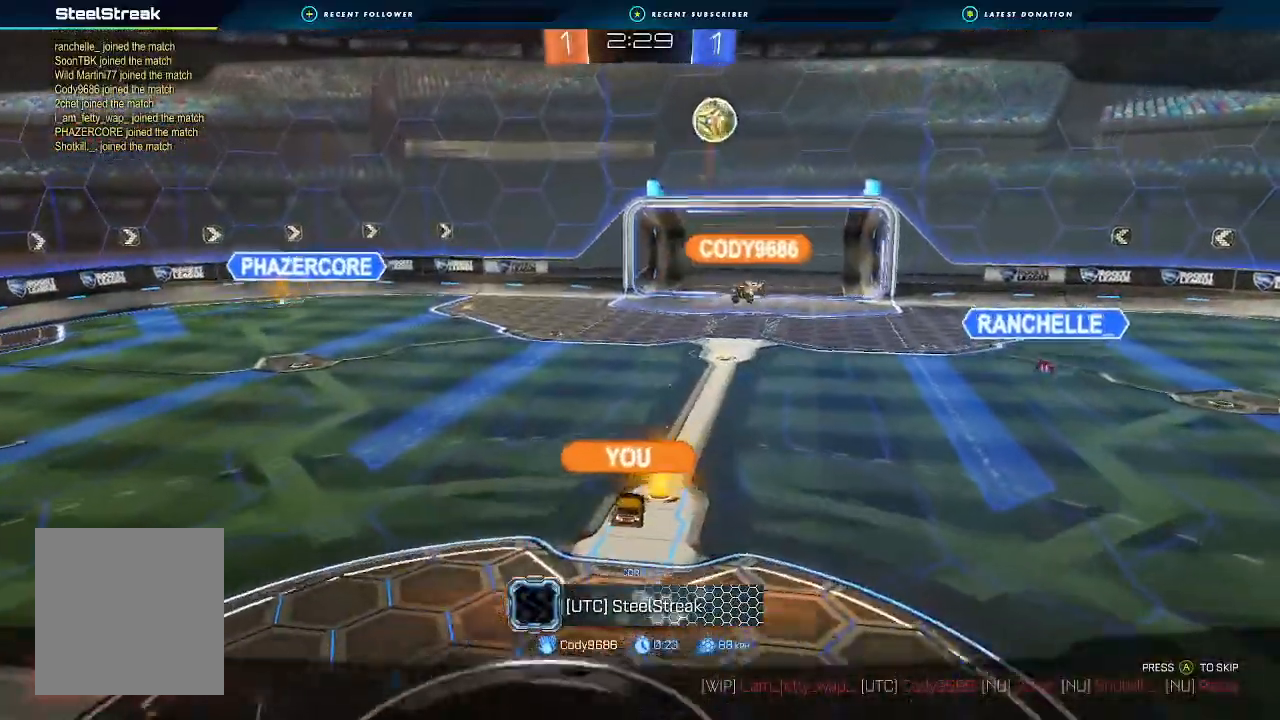
{"dt_ms": 500, "buttons": [], "left_stick": "center", "right_stick": "center", "events": []}
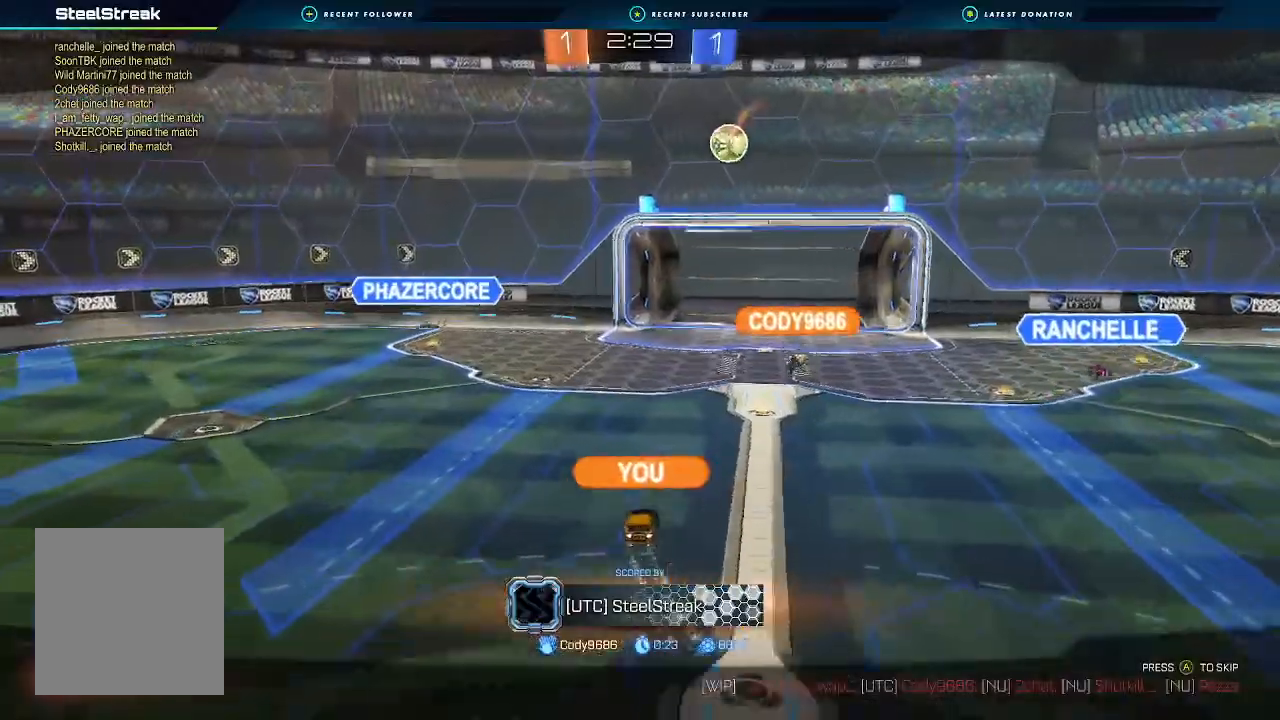
{"dt_ms": 500, "buttons": [], "left_stick": "center", "right_stick": "center", "events": []}
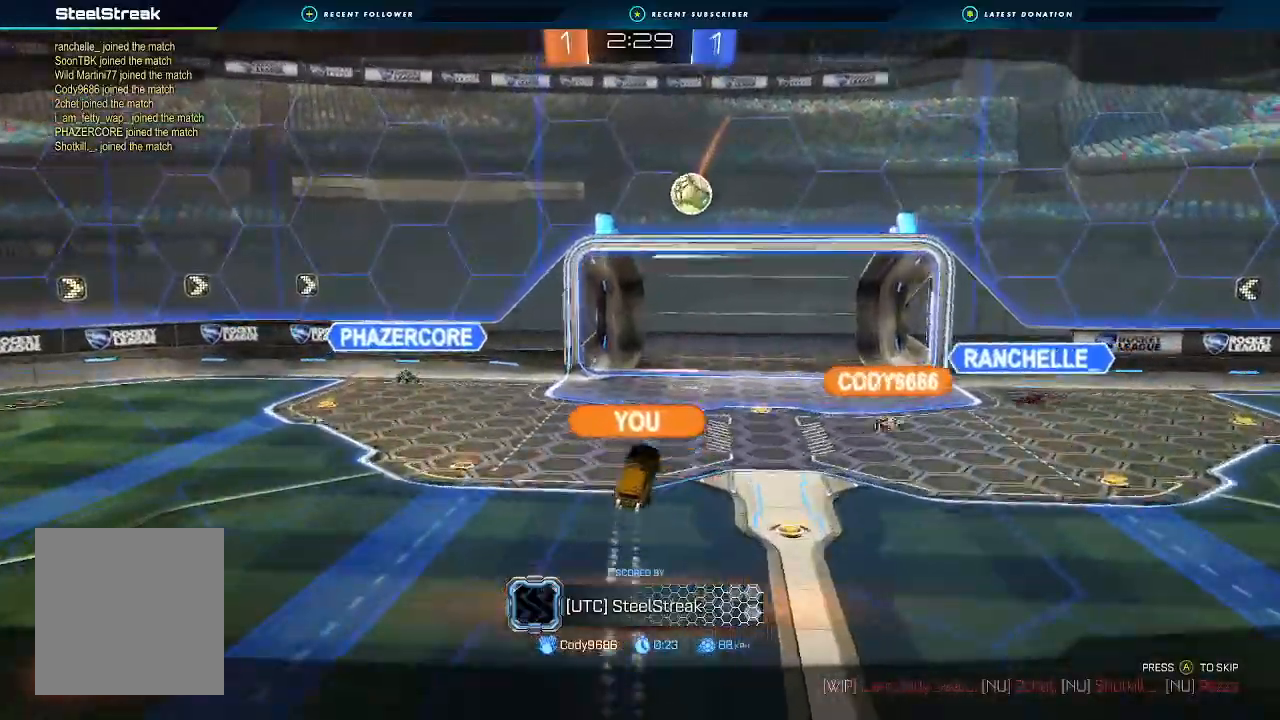
{"dt_ms": 500, "buttons": [], "left_stick": "center", "right_stick": "center", "events": []}
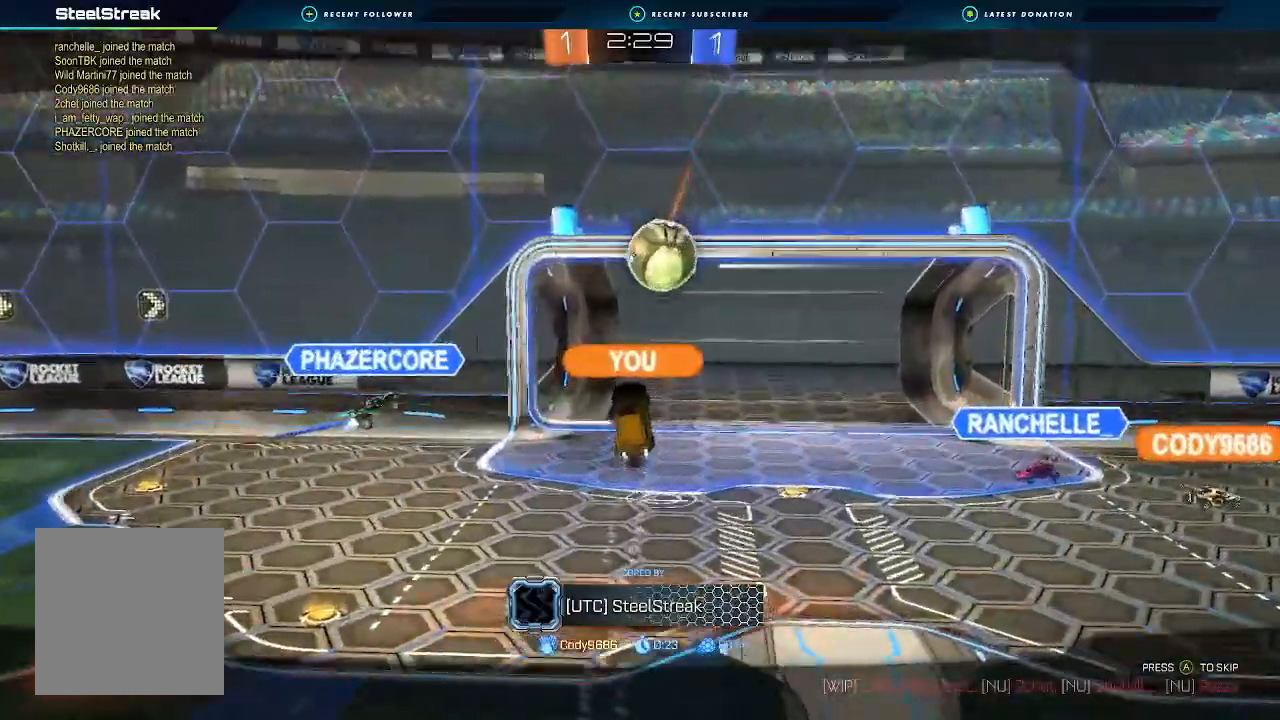
{"dt_ms": 500, "buttons": [], "left_stick": "center", "right_stick": "center", "events": []}
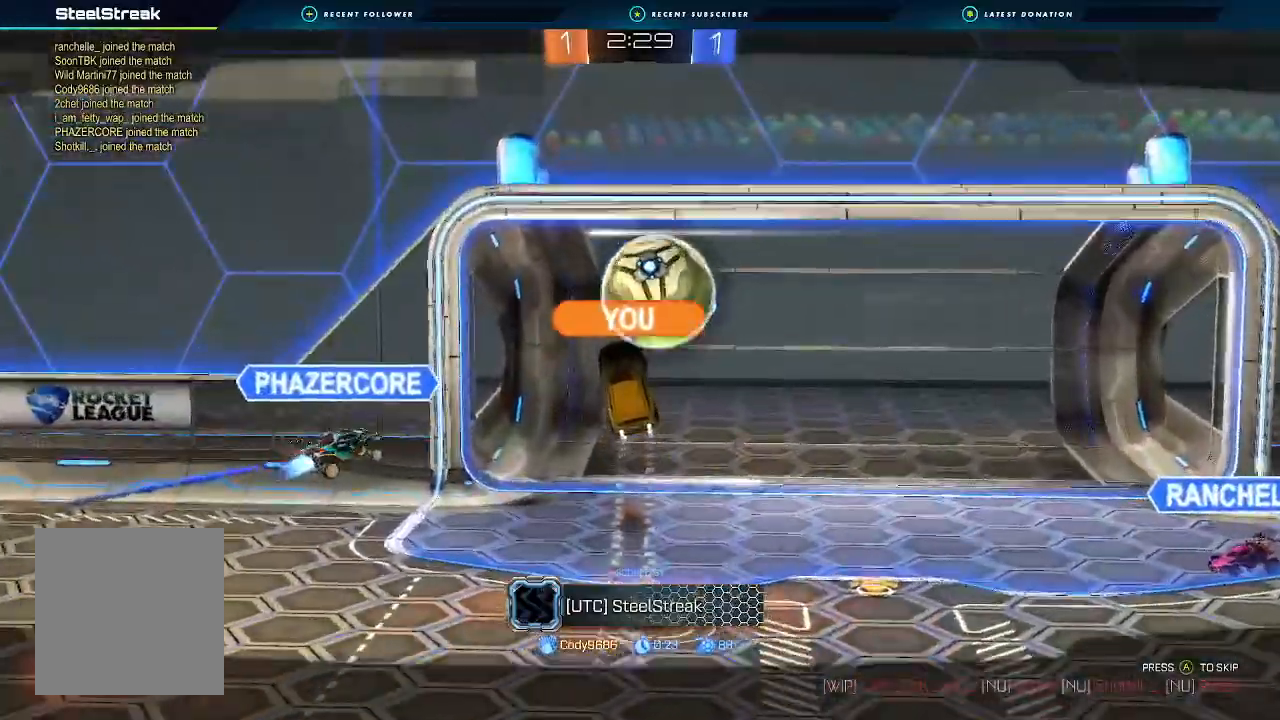
{"dt_ms": 500, "buttons": [], "left_stick": "center", "right_stick": "center", "events": []}
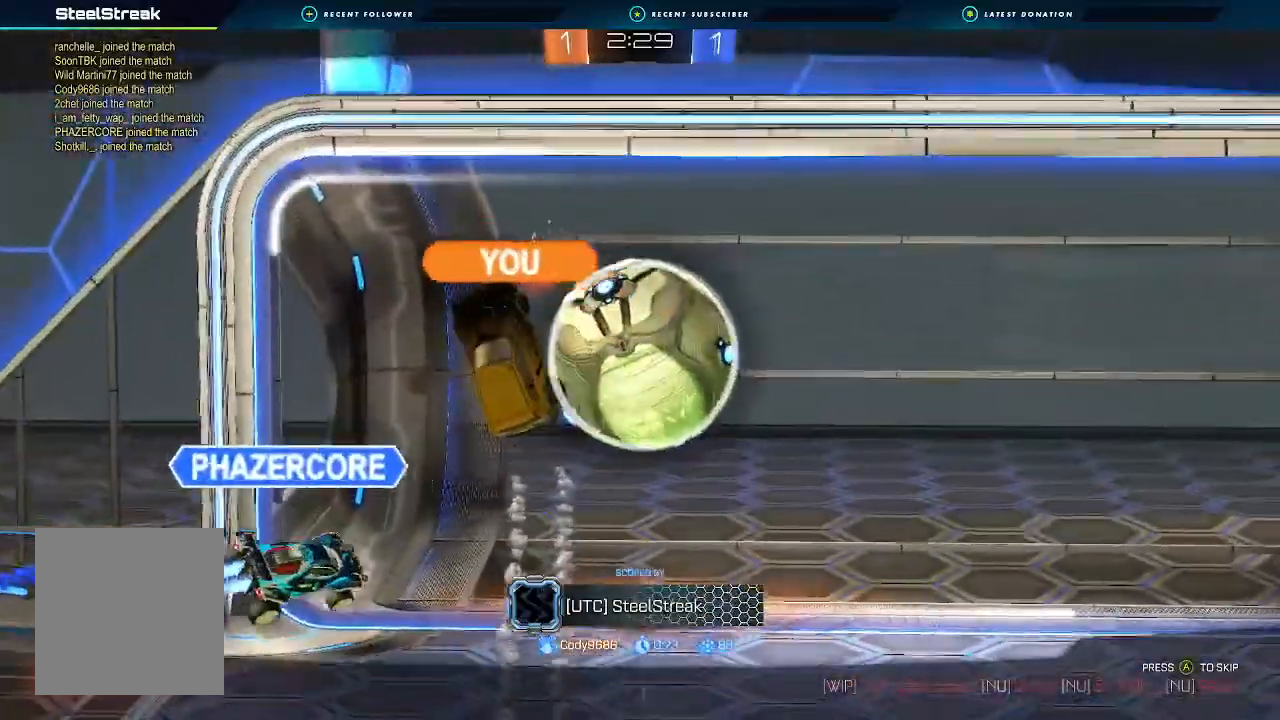
{"dt_ms": 500, "buttons": [], "left_stick": "center", "right_stick": "center", "events": []}
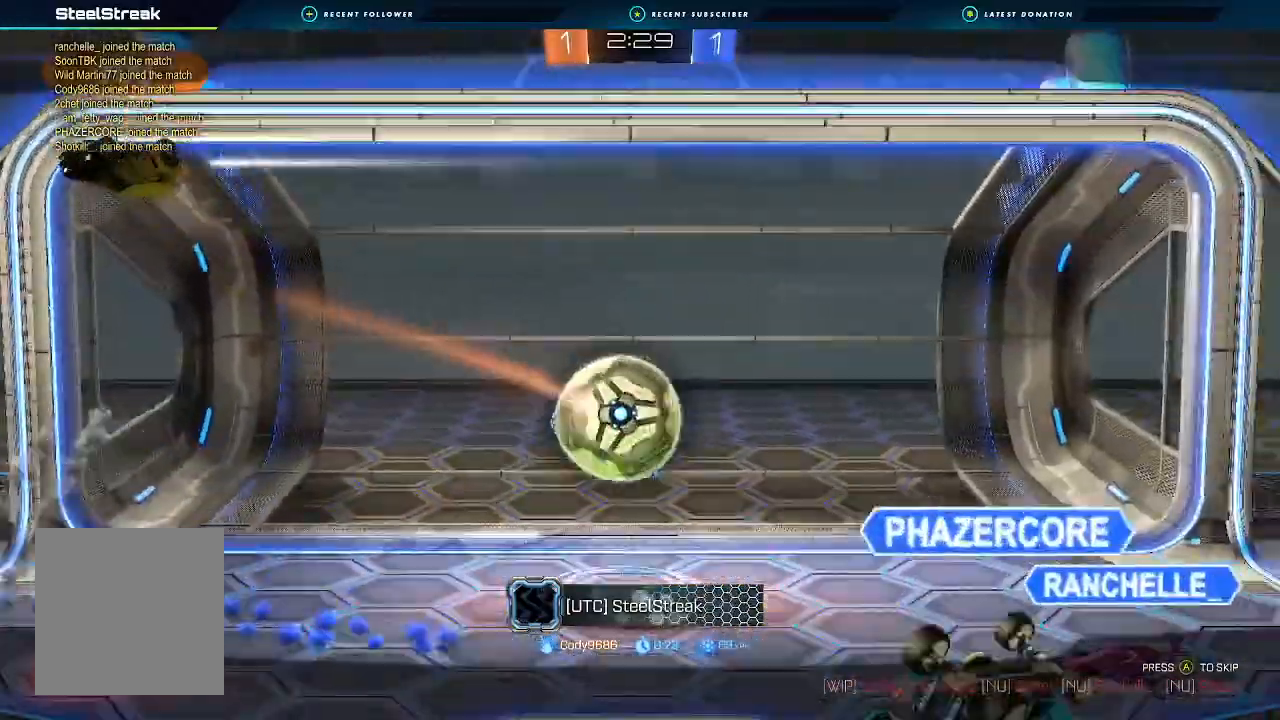
{"dt_ms": 500, "buttons": ["X"], "left_stick": "center", "right_stick": "center", "events": [[433, "X", "down"]]}
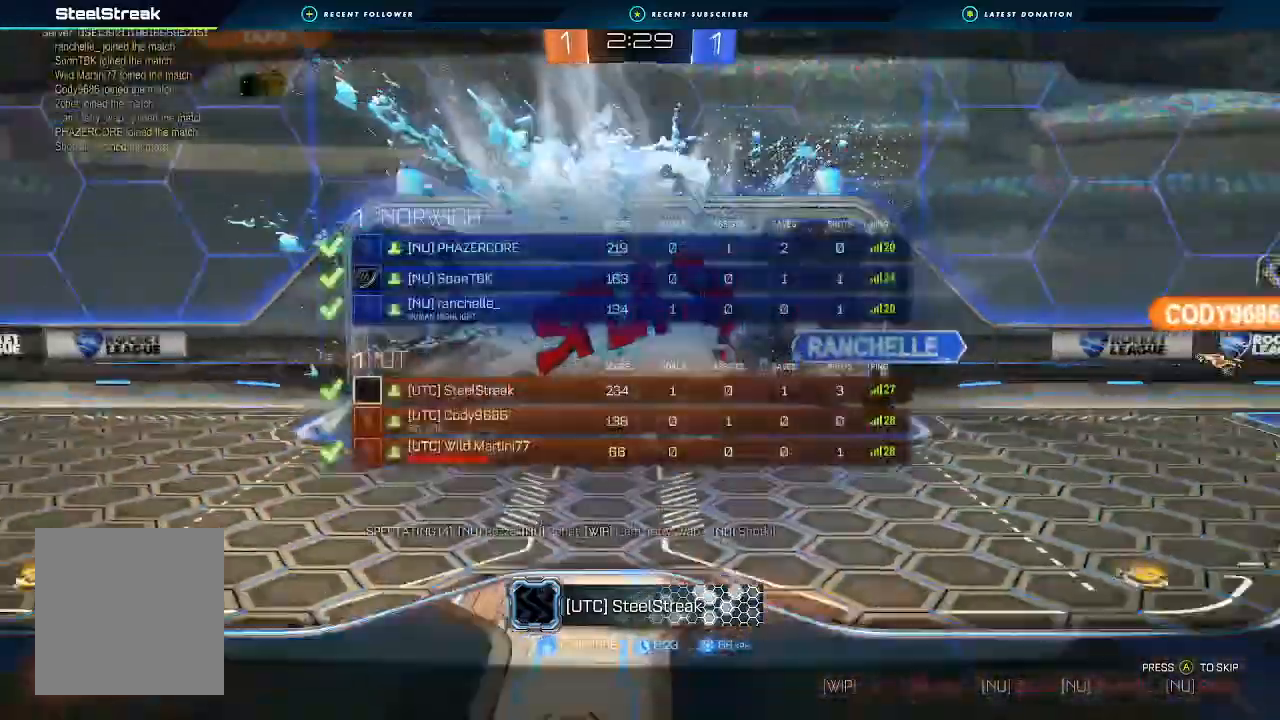
{"dt_ms": 500, "buttons": ["X"], "left_stick": "center", "right_stick": "center", "events": []}
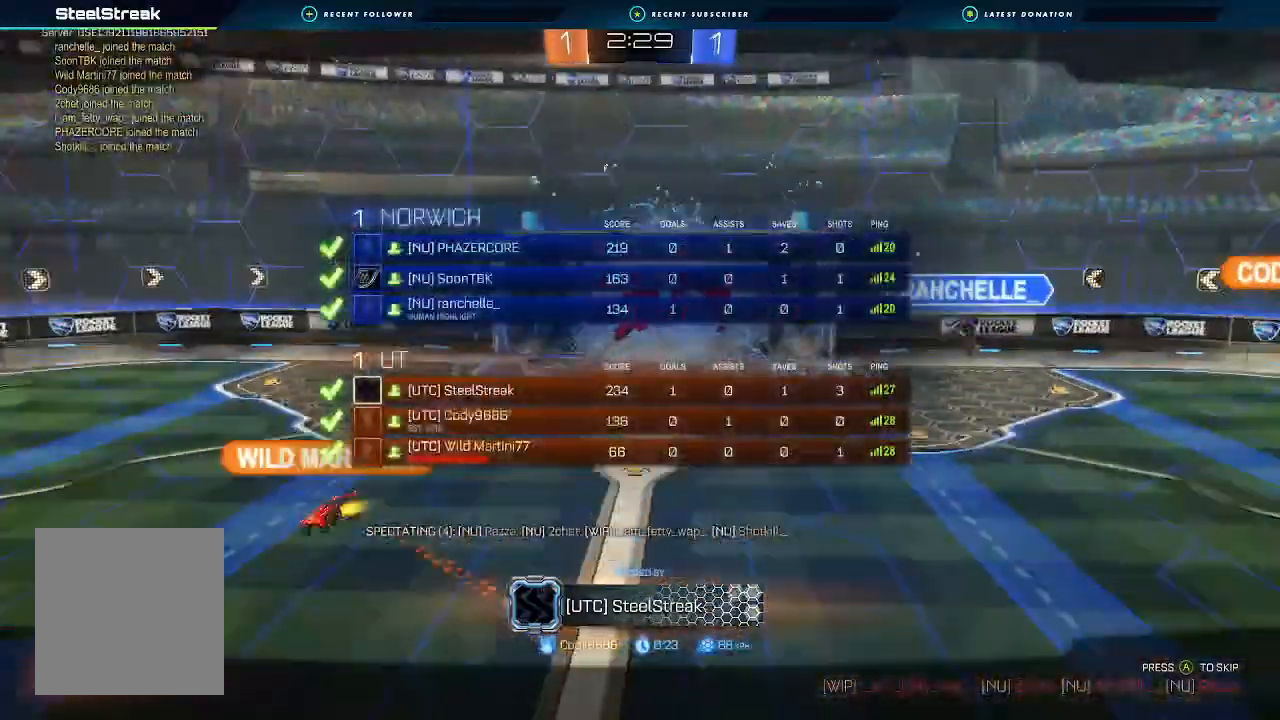
{"dt_ms": 500, "buttons": ["X"], "left_stick": "center", "right_stick": "center", "events": []}
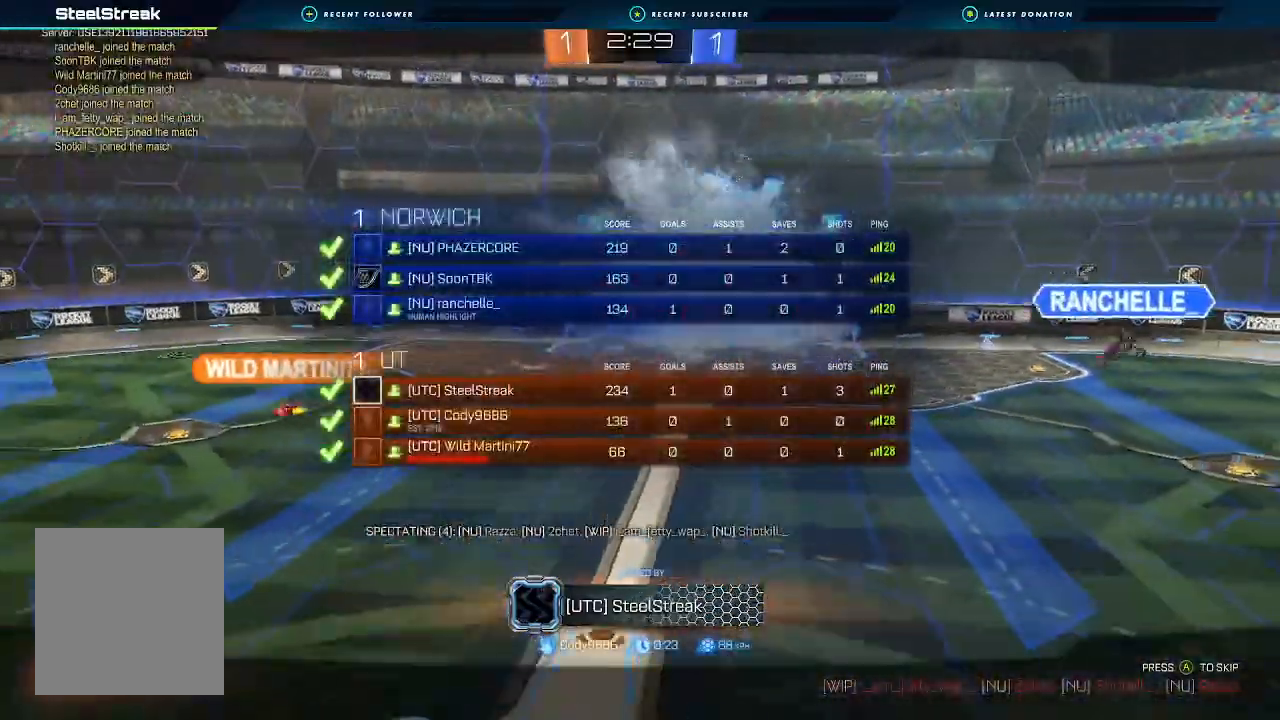
{"dt_ms": 500, "buttons": ["X"], "left_stick": "center", "right_stick": "center", "events": []}
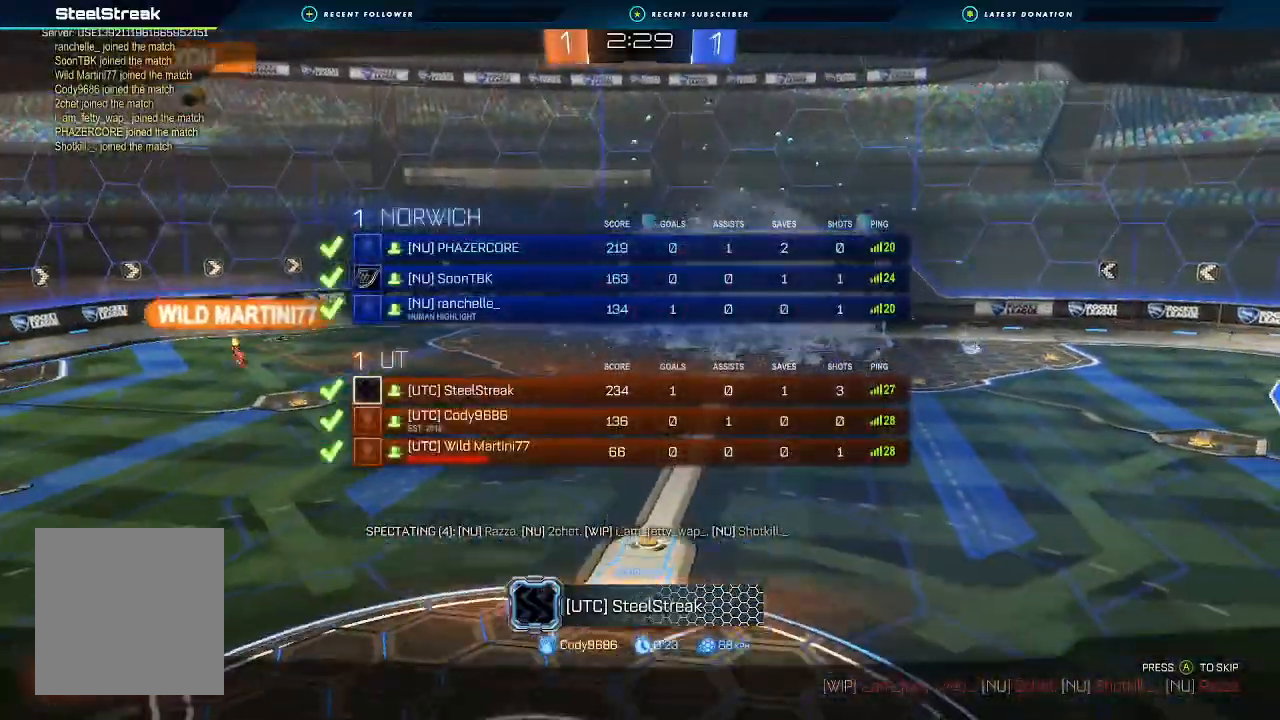
{"dt_ms": 500, "buttons": ["X"], "left_stick": "center", "right_stick": "center", "events": []}
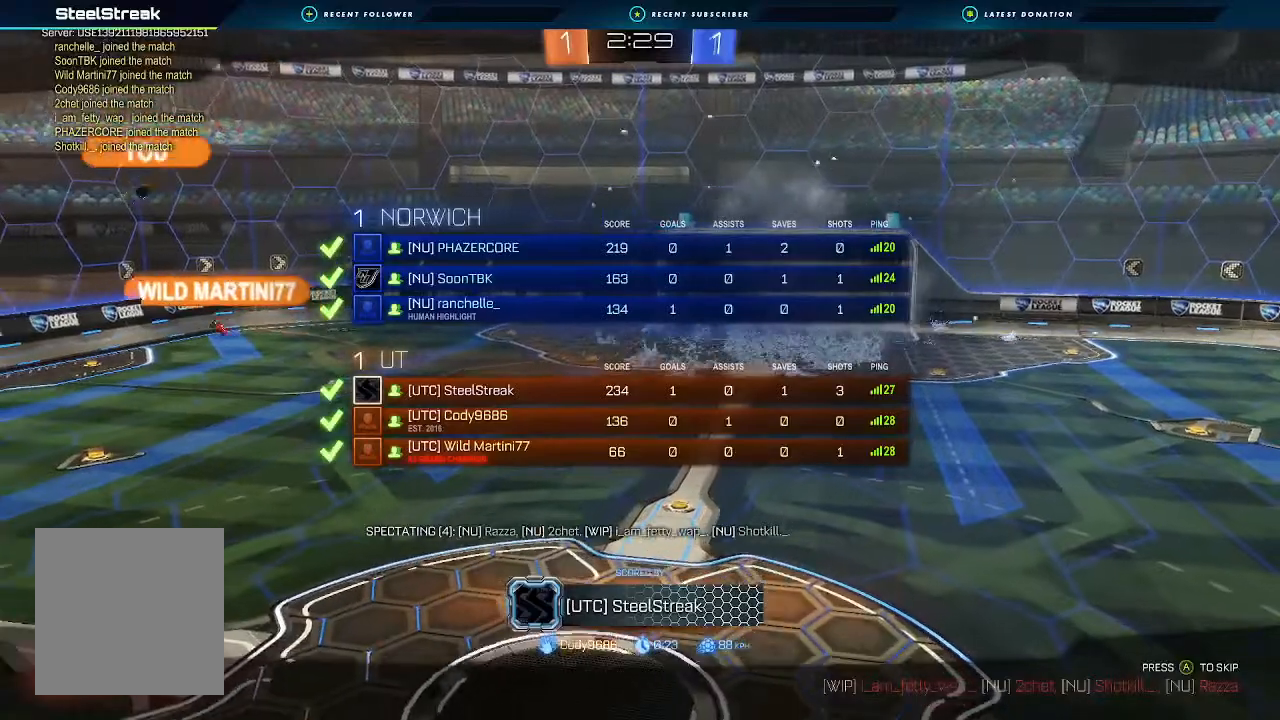
{"dt_ms": 500, "buttons": ["X"], "left_stick": "center", "right_stick": "center", "events": []}
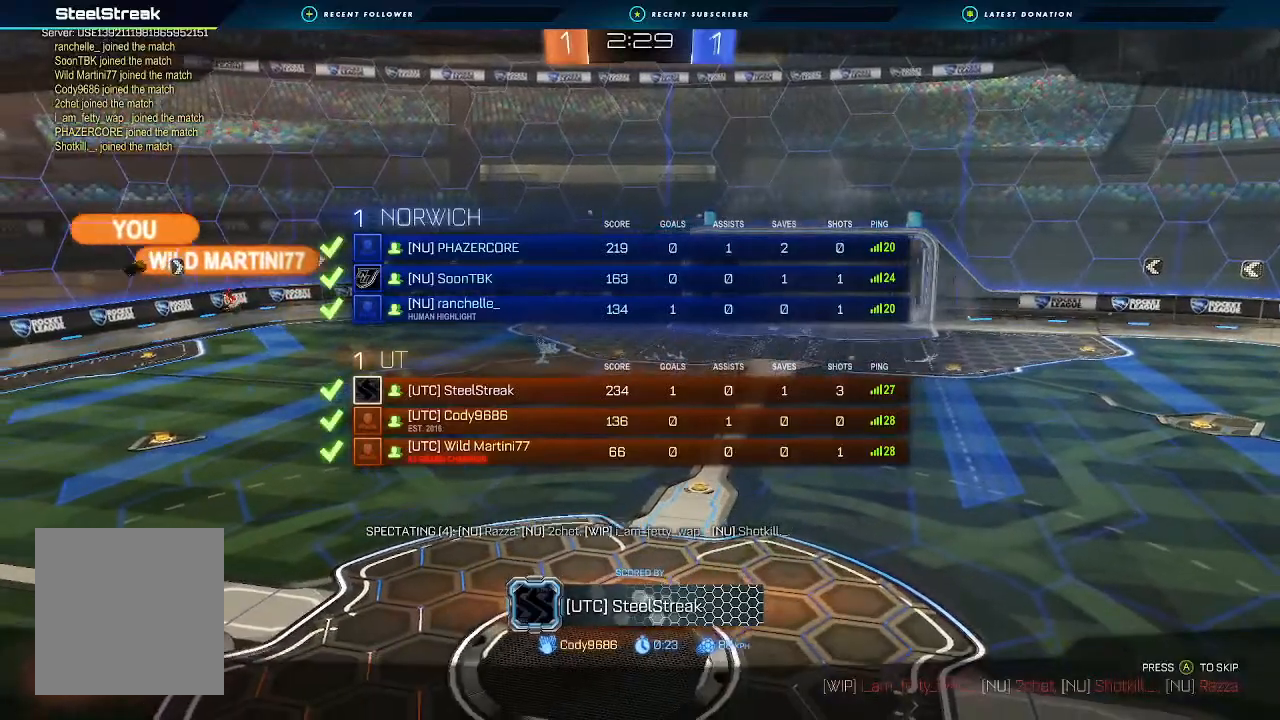
{"dt_ms": 500, "buttons": ["X"], "left_stick": "center", "right_stick": "center", "events": []}
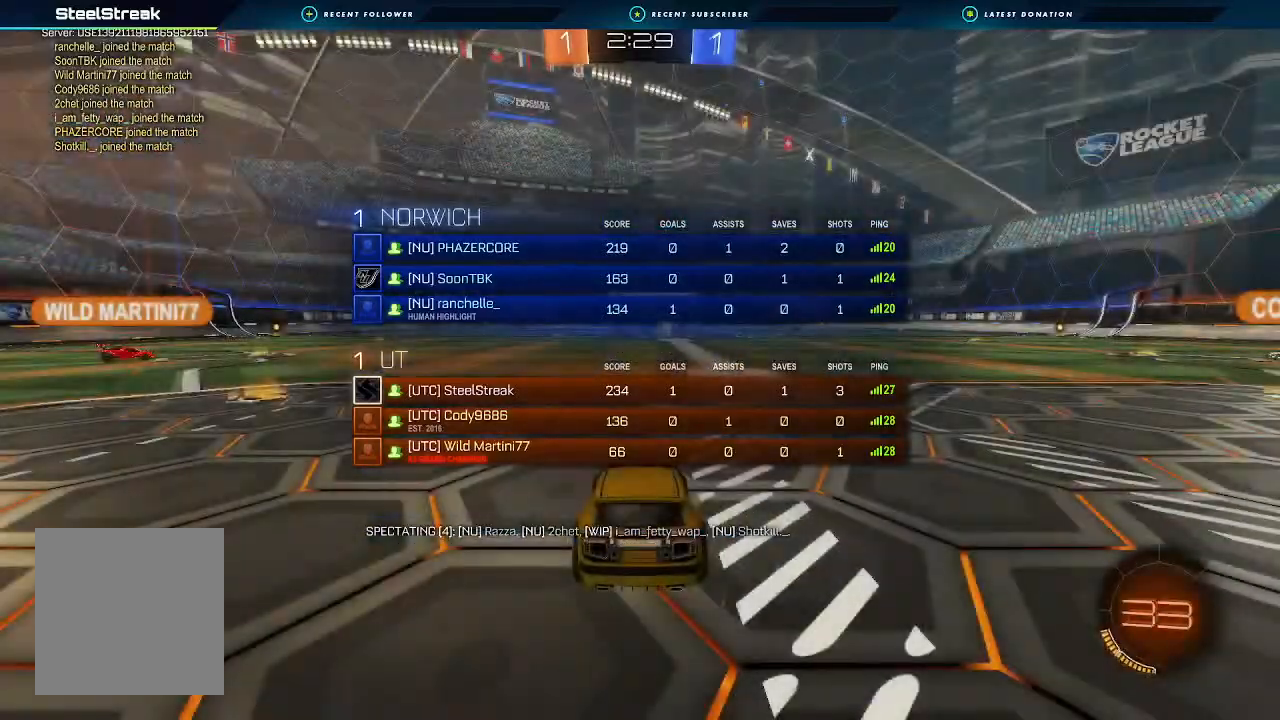
{"dt_ms": 500, "buttons": ["R2"], "left_stick": "center", "right_stick": "center", "events": [[33, "X", "up"], [167, "R2", "down"]]}
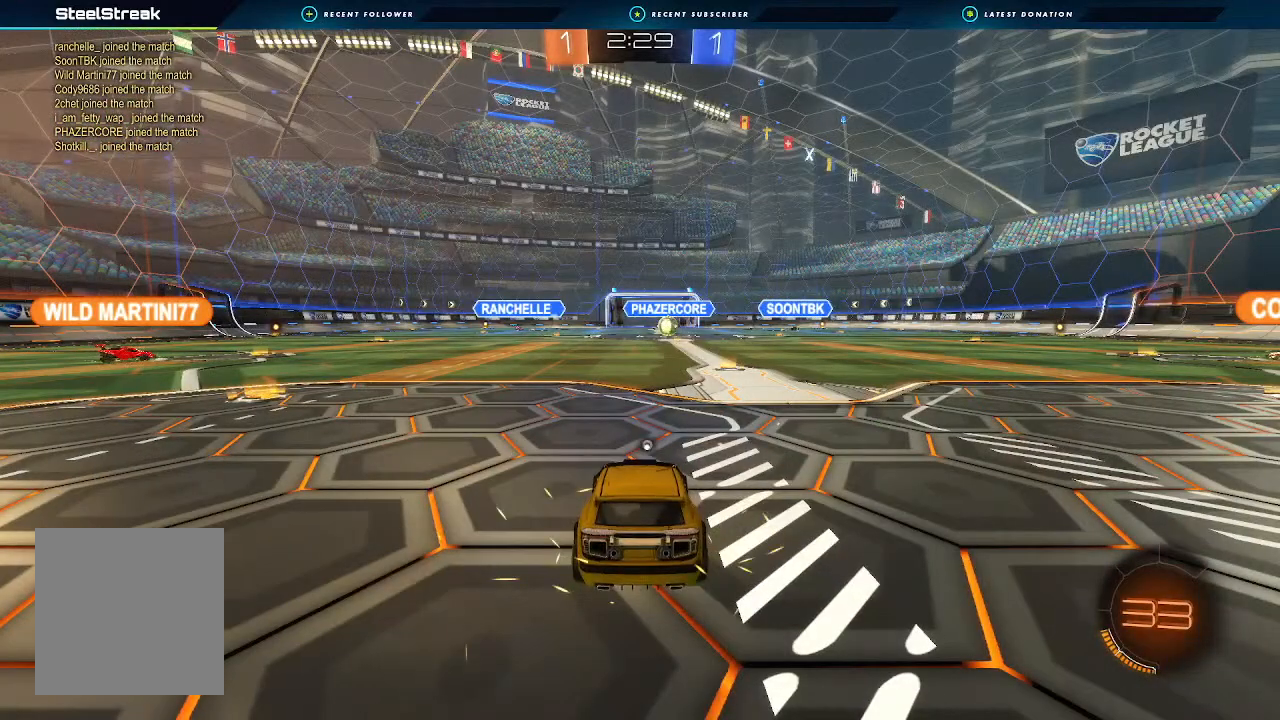
{"dt_ms": 500, "buttons": ["R2"], "left_stick": "right", "right_stick": "center", "events": [[333, "Y", "down"], [400, "left_stick", "right"], [500, "Y", "up"]]}
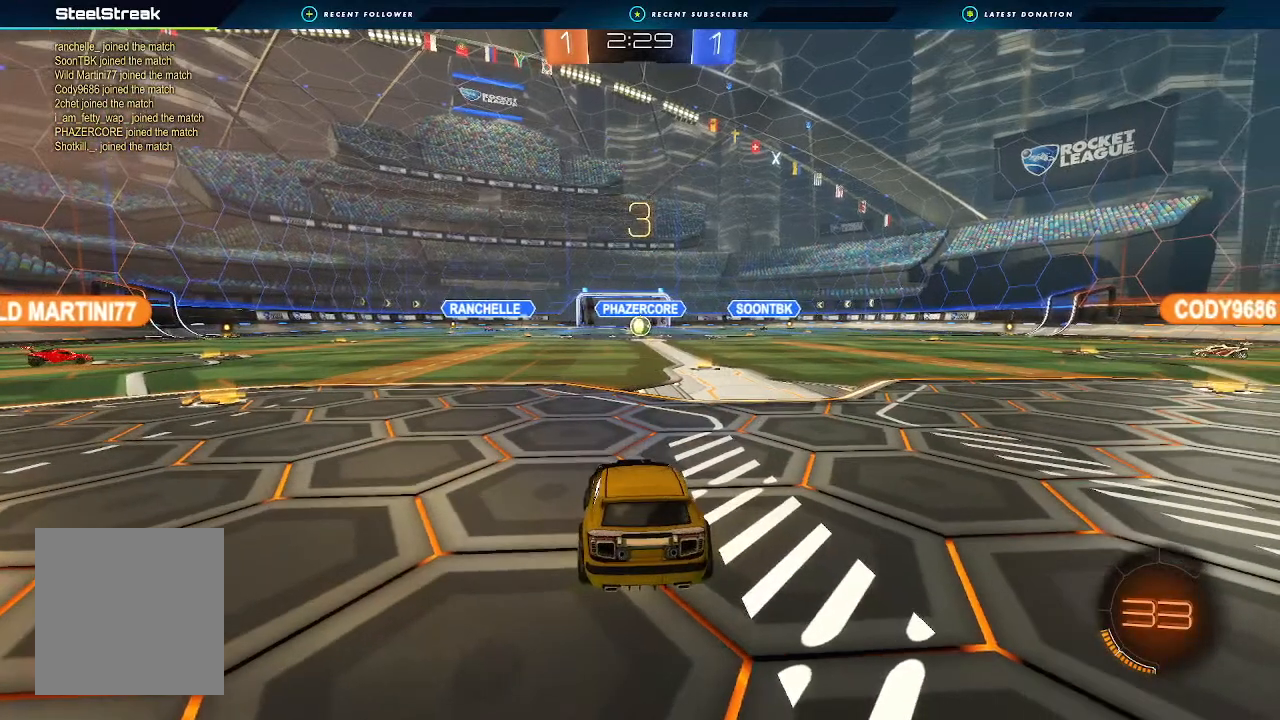
{"dt_ms": 500, "buttons": ["X", "R2"], "left_stick": "right", "right_stick": "center", "events": [[100, "left_stick", "center"], [167, "left_stick", "right"], [333, "left_stick", "center"], [433, "left_stick", "right"], [467, "X", "down"]]}
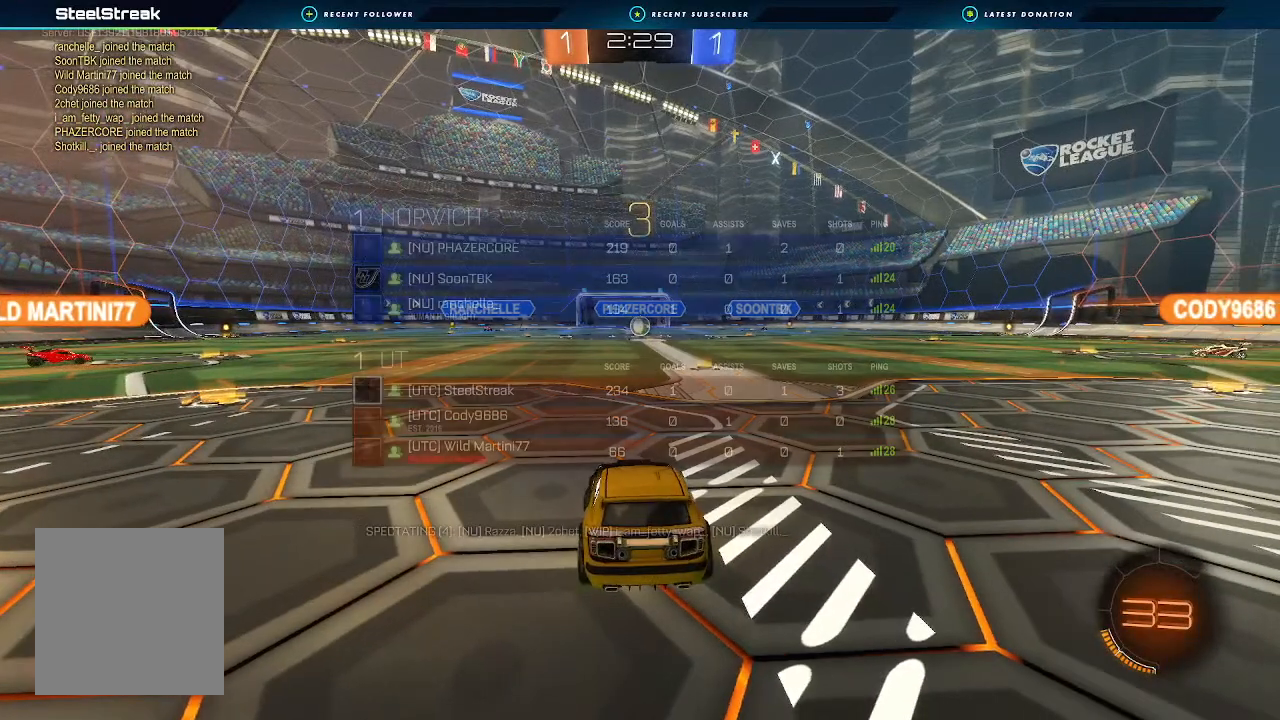
{"dt_ms": 500, "buttons": ["X", "R2"], "left_stick": "right", "right_stick": "center", "events": [[67, "left_stick", "center"], [167, "left_stick", "right"], [333, "left_stick", "center"], [467, "left_stick", "right"]]}
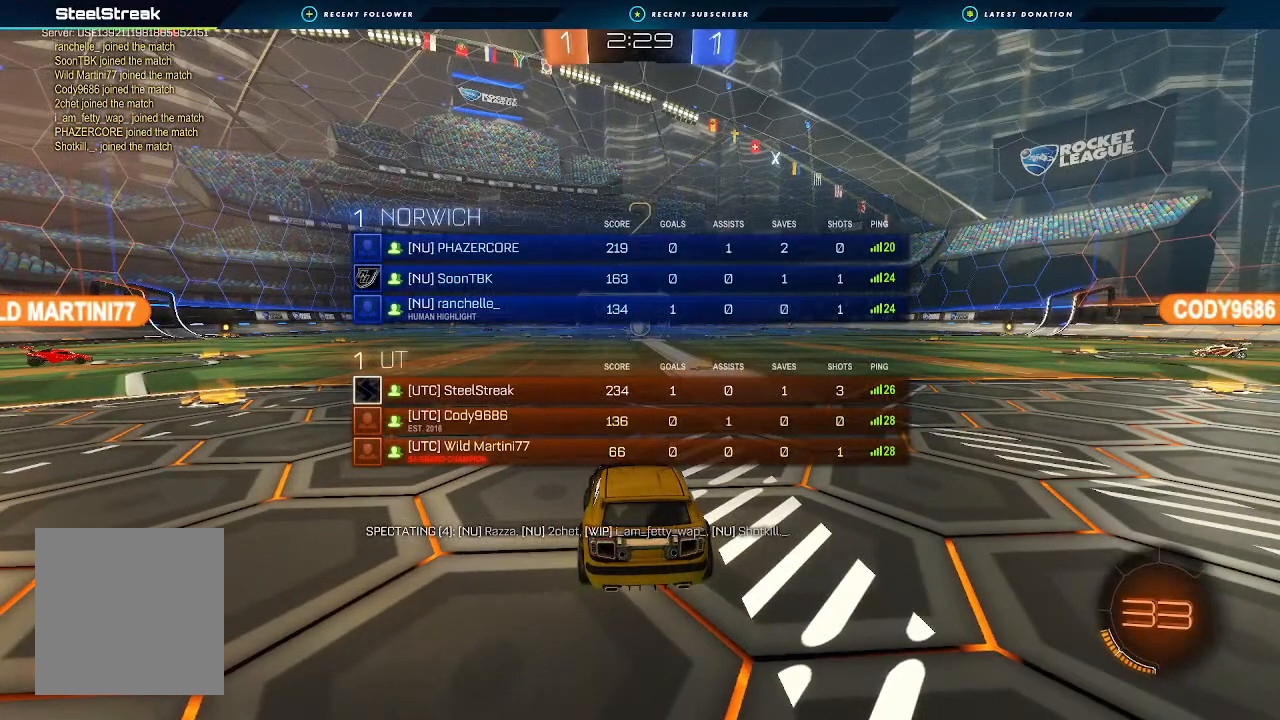
{"dt_ms": 500, "buttons": ["X", "R2"], "left_stick": "right", "right_stick": "center", "events": [[100, "left_stick", "center"], [267, "left_stick", "right"], [367, "left_stick", "center"], [500, "left_stick", "right"]]}
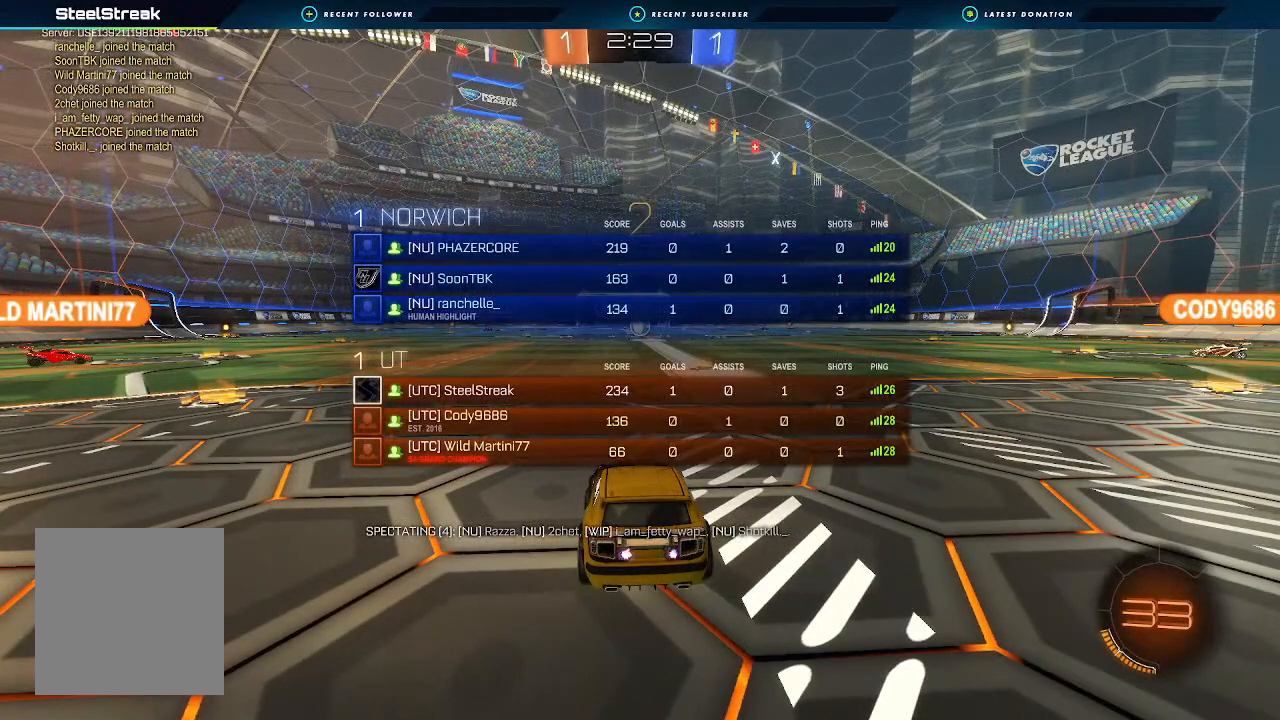
{"dt_ms": 500, "buttons": ["X", "R2"], "left_stick": "center", "right_stick": "center", "events": [[100, "left_stick", "center"], [233, "left_stick", "right"], [367, "left_stick", "center"]]}
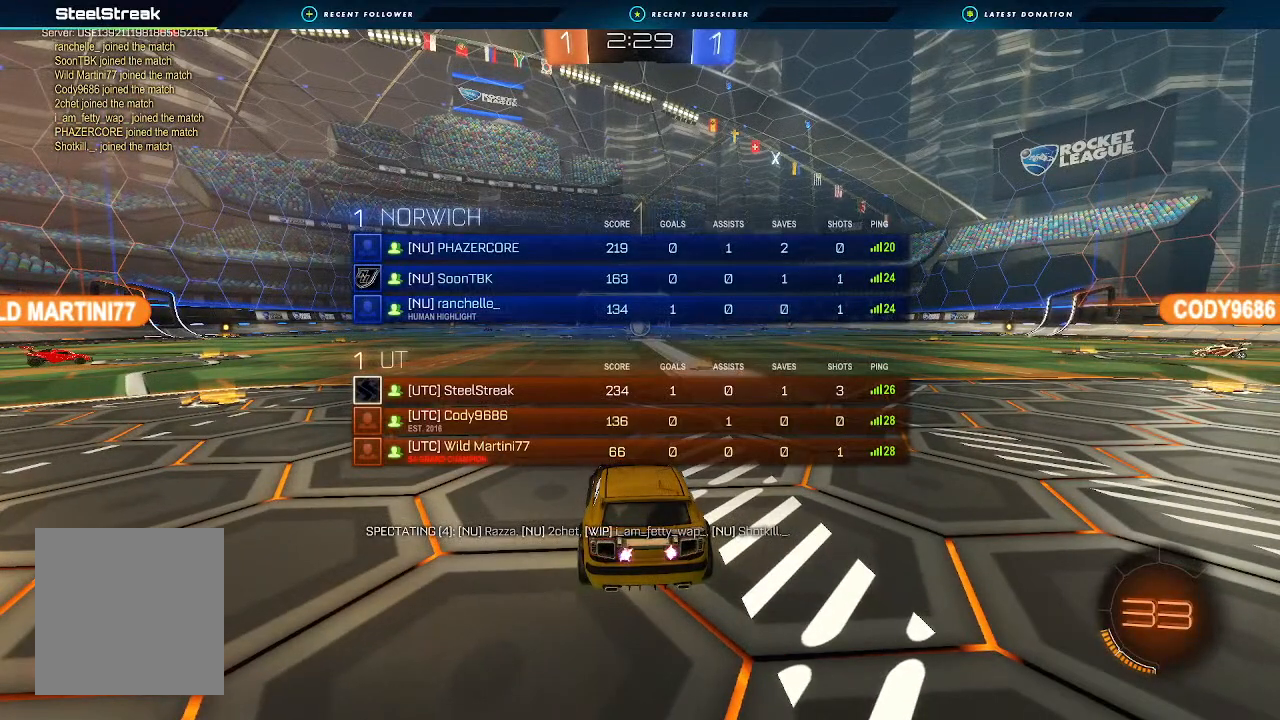
{"dt_ms": 500, "buttons": ["X", "R2"], "left_stick": "right", "right_stick": "center", "events": [[500, "left_stick", "right"]]}
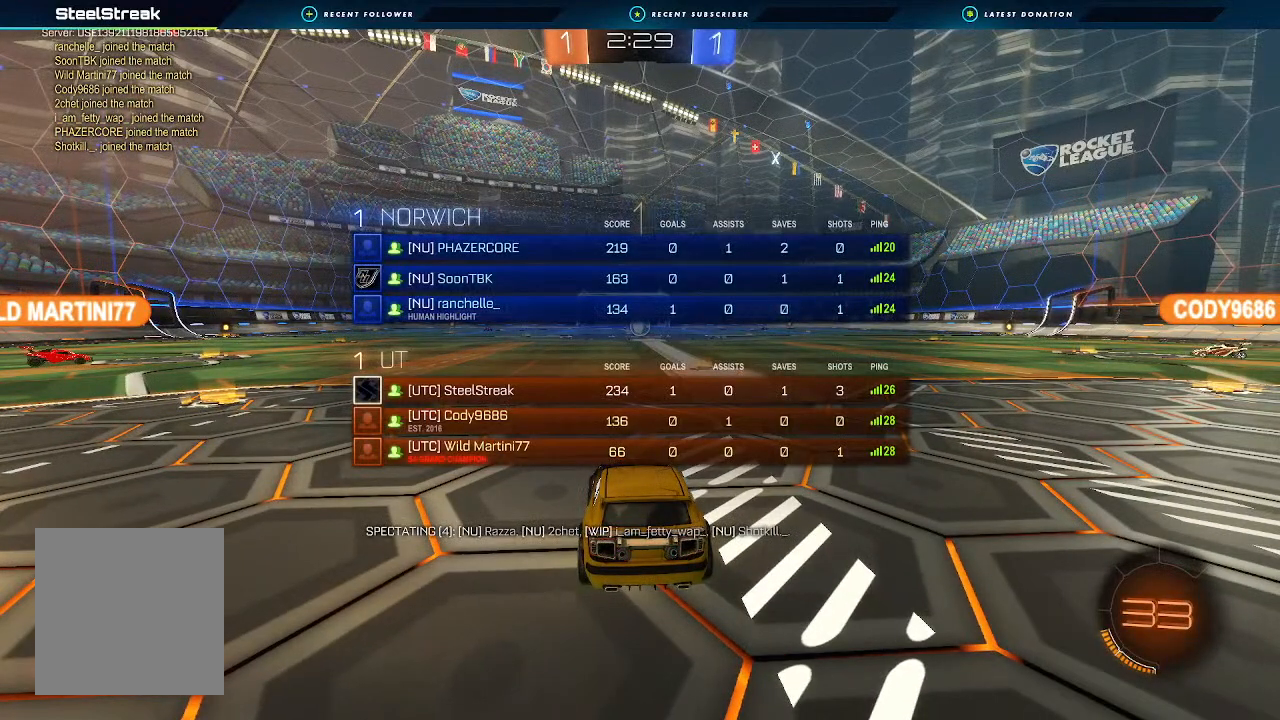
{"dt_ms": 500, "buttons": ["X", "R2"], "left_stick": "center", "right_stick": "center", "events": [[100, "left_stick", "center"]]}
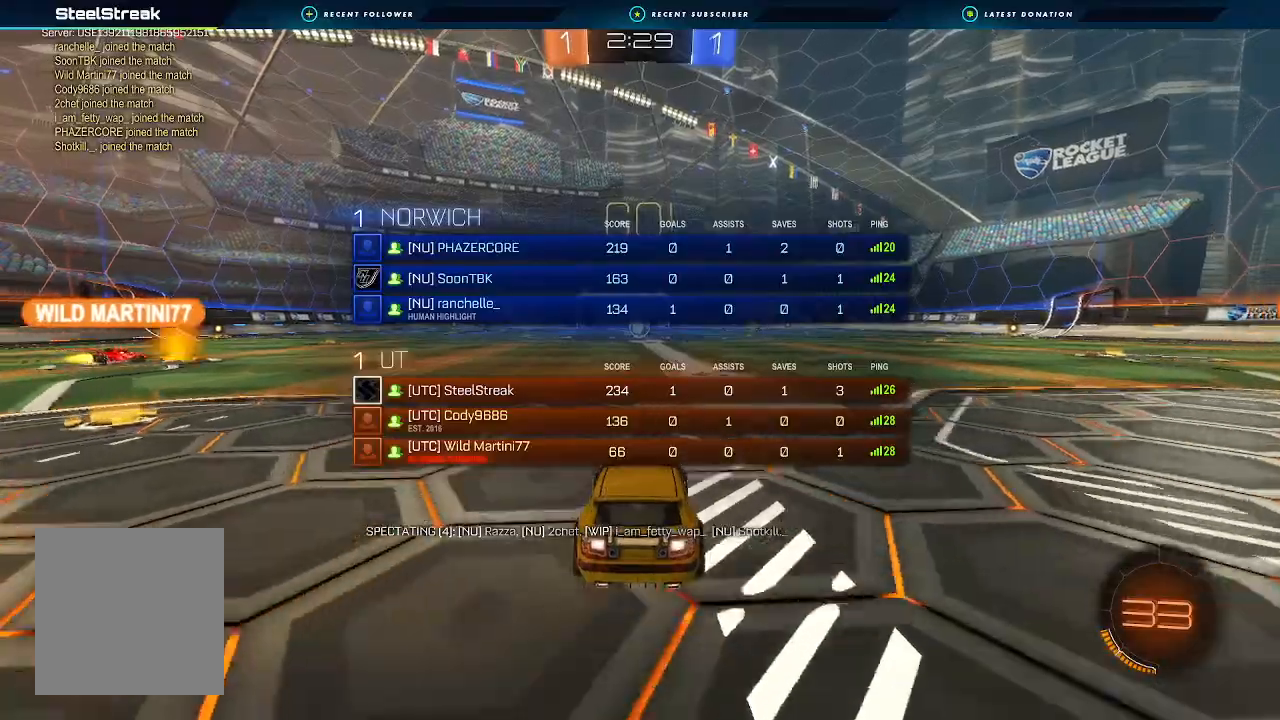
{"dt_ms": 500, "buttons": ["R2"], "left_stick": "up", "right_stick": "center", "events": [[33, "X", "up"], [167, "left_stick", "up"], [233, "A", "down"], [267, "A", "up"], [400, "A", "down"], [467, "A", "up"]]}
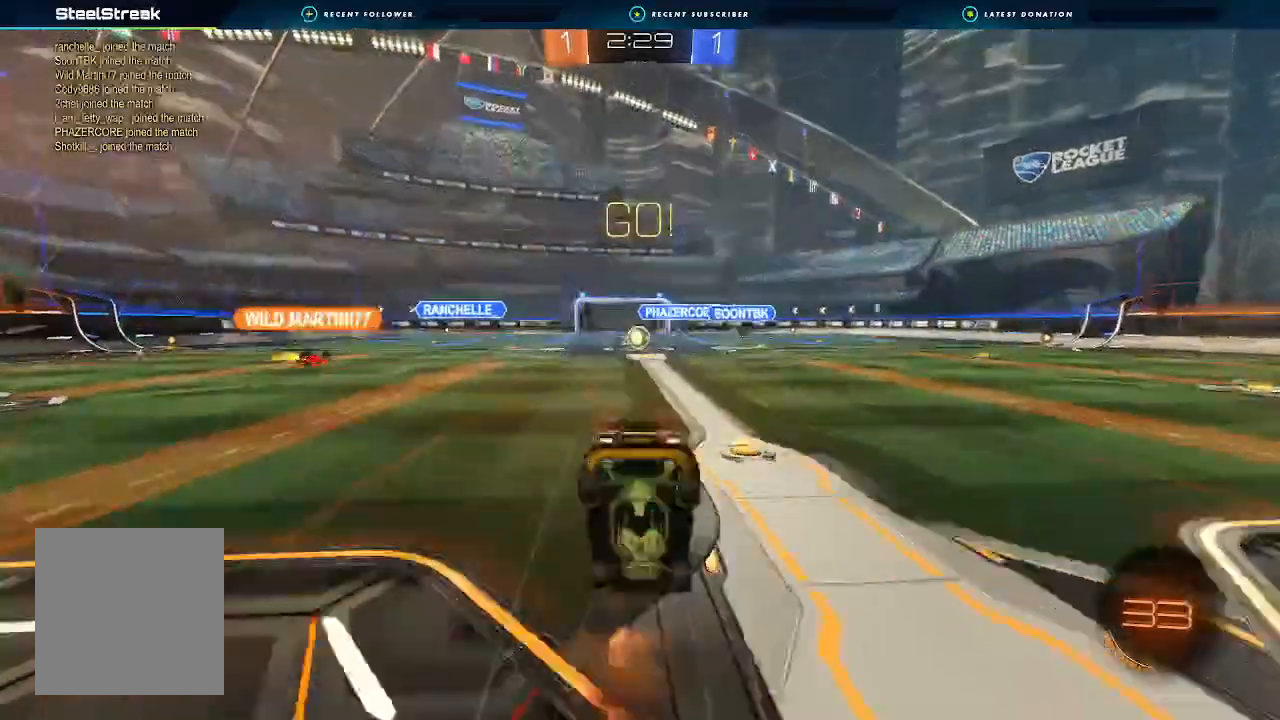
{"dt_ms": 500, "buttons": ["R2"], "left_stick": "center", "right_stick": "center", "events": [[233, "left_stick", "center"]]}